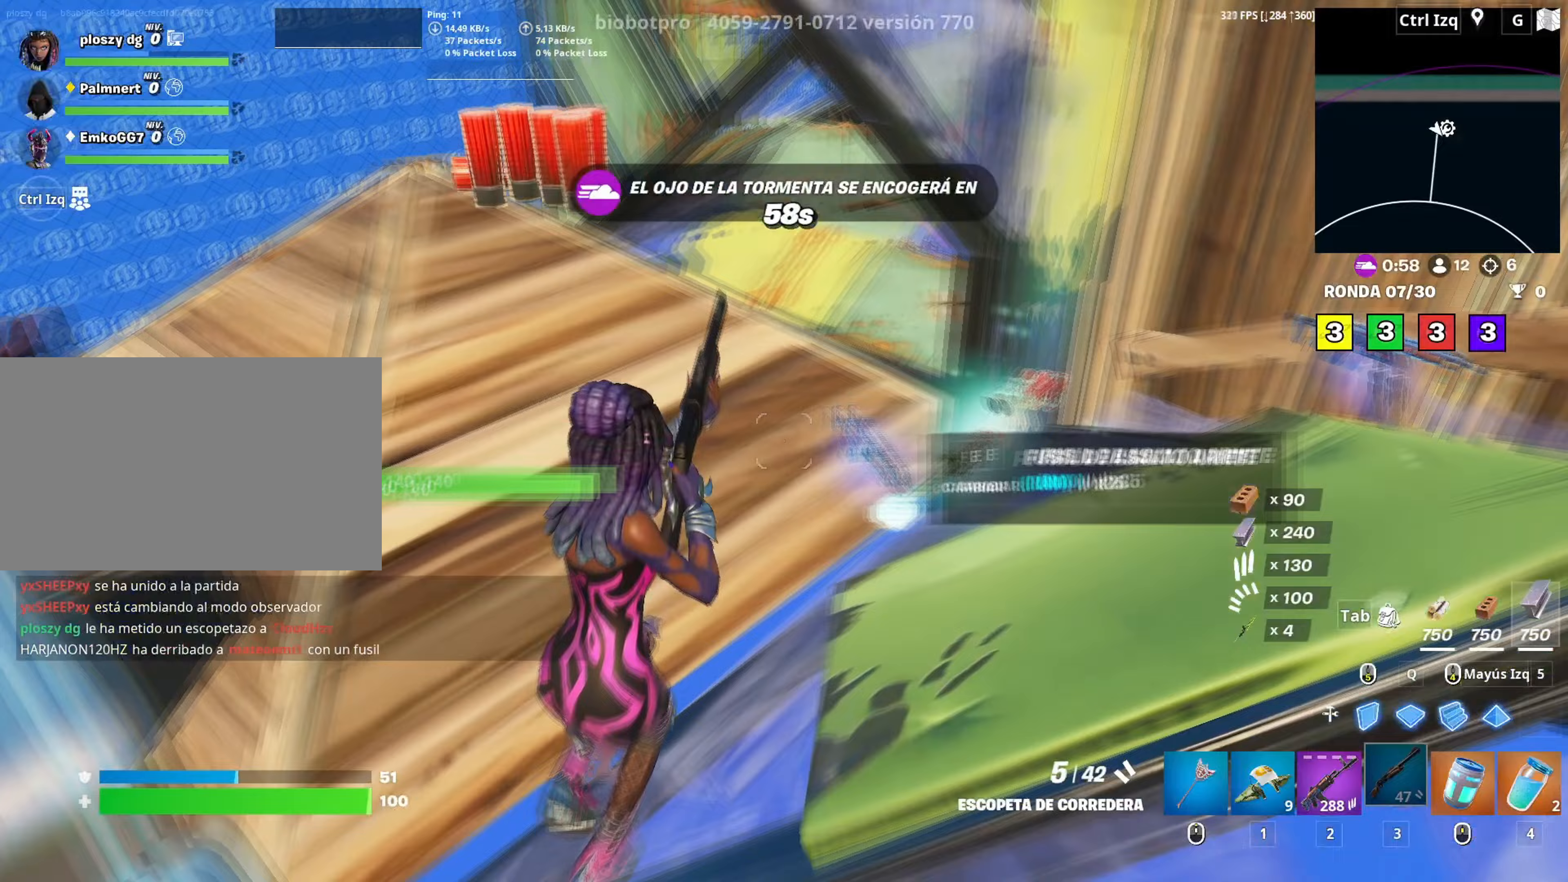
Gameplay with keyboard and mouse; each line is a JSON object with the keys and mouse buttons held at the frame after it. "events" lists presses ("down") and releases ("up") of "1", "2", "3", "4", "5", "a", "alt", "c", "caps_lock", "ctrl", "d", "e", "f", "g", "q", "r", "s", "shift", "space", "t", "tab", "v", "w", "x", "z", "mouse_left", "mouse_wheel" and "mouse_right" between this image and that frame as [ms after this image, input, new state], when the widget could be followed in between. "mouse_left", "mouse_wheel", "mouse_right" = the "left", "wheel", "right" buttons of the "mouse" list. No other keys are recorded. "wheel" means that the mouse wheel is clicked or scrolled. "mouse_move" is the direction in which the mouse moves at that frame (one of eight, or "still"), when it could be read.
{"keys": [], "mouse": [], "mouse_move": "up", "events": [[83, "d", "up"], [400, "a", "down"], [450, "w", "up"], [500, "a", "up"]]}
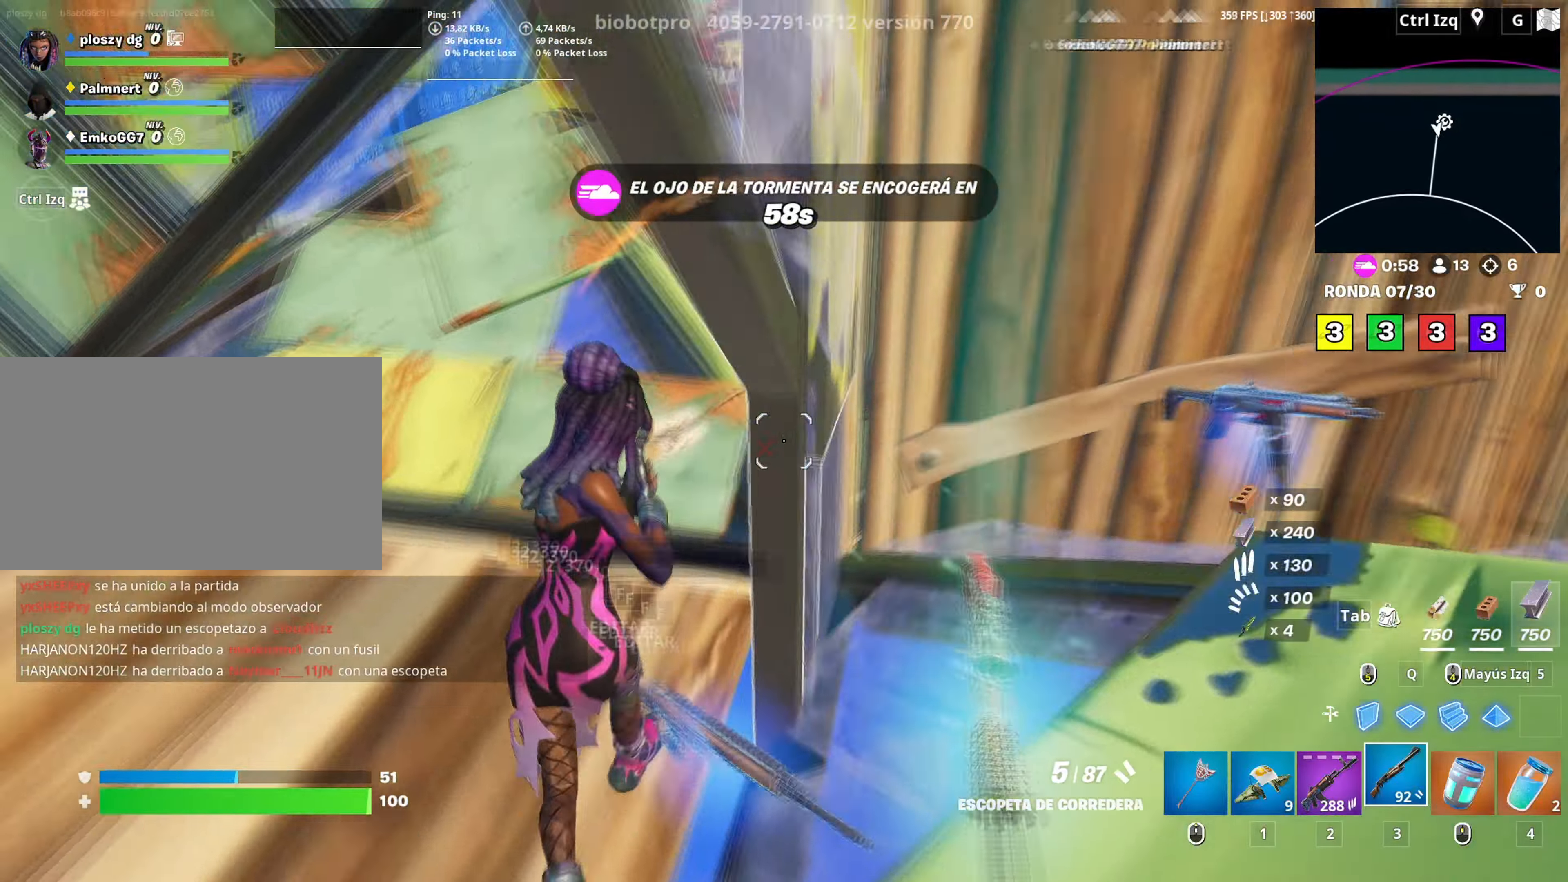
{"keys": ["d", "w"], "mouse": [], "mouse_move": "still", "events": [[50, "d", "down"], [283, "w", "down"], [383, "2", "down"], [433, "2", "up"]]}
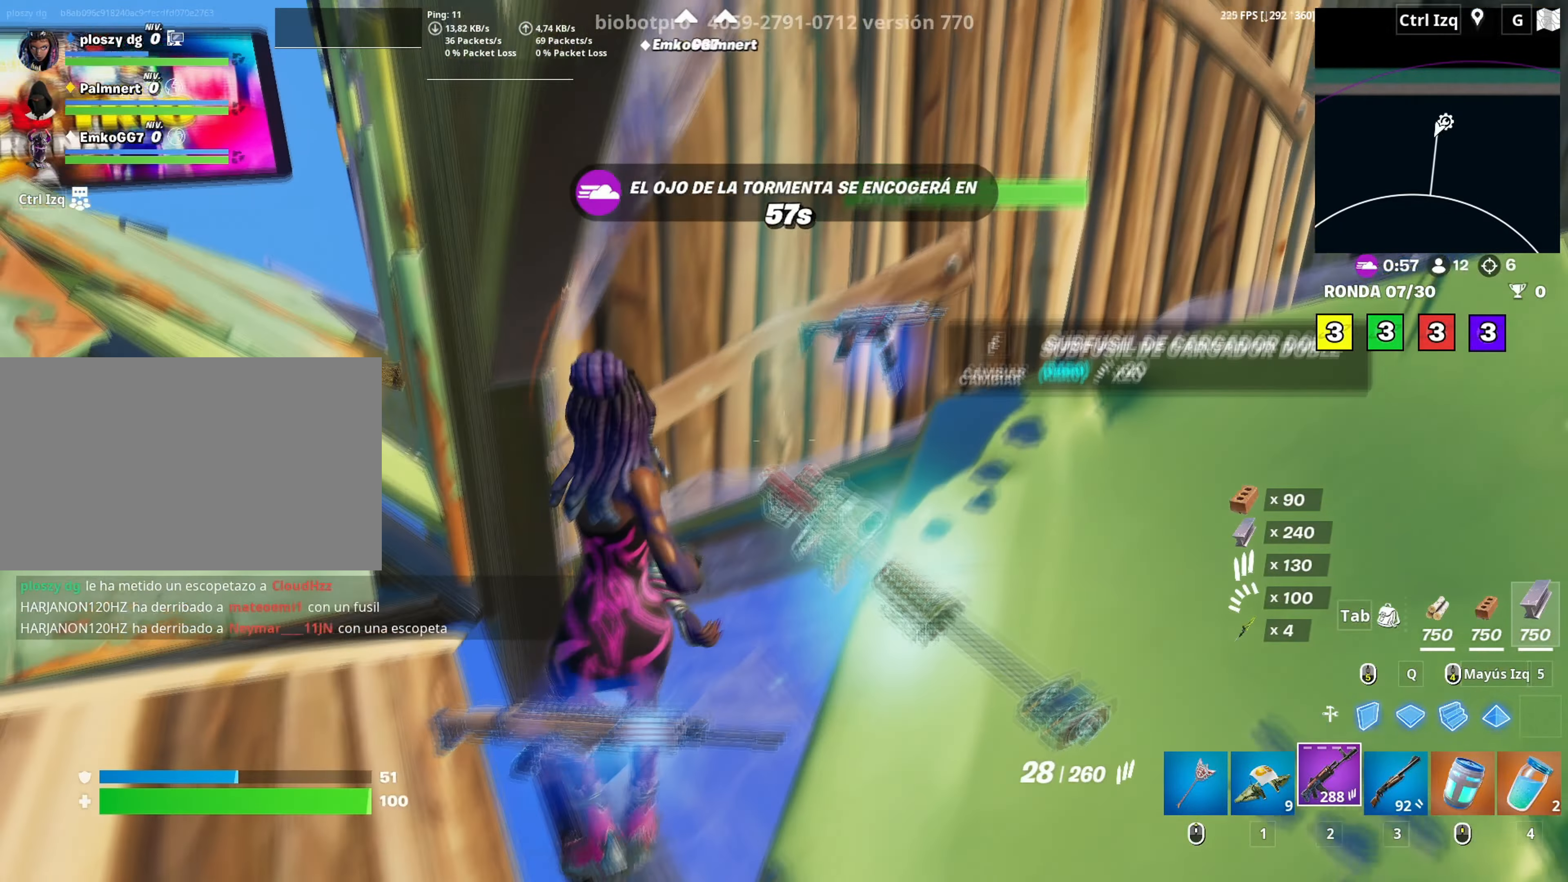
{"keys": [], "mouse": ["left"], "mouse_move": "down", "events": [[117, "mouse_wheel", "down"], [200, "d", "up"], [200, "mouse_wheel", "up"], [400, "mouse_left", "down"], [400, "w", "up"]]}
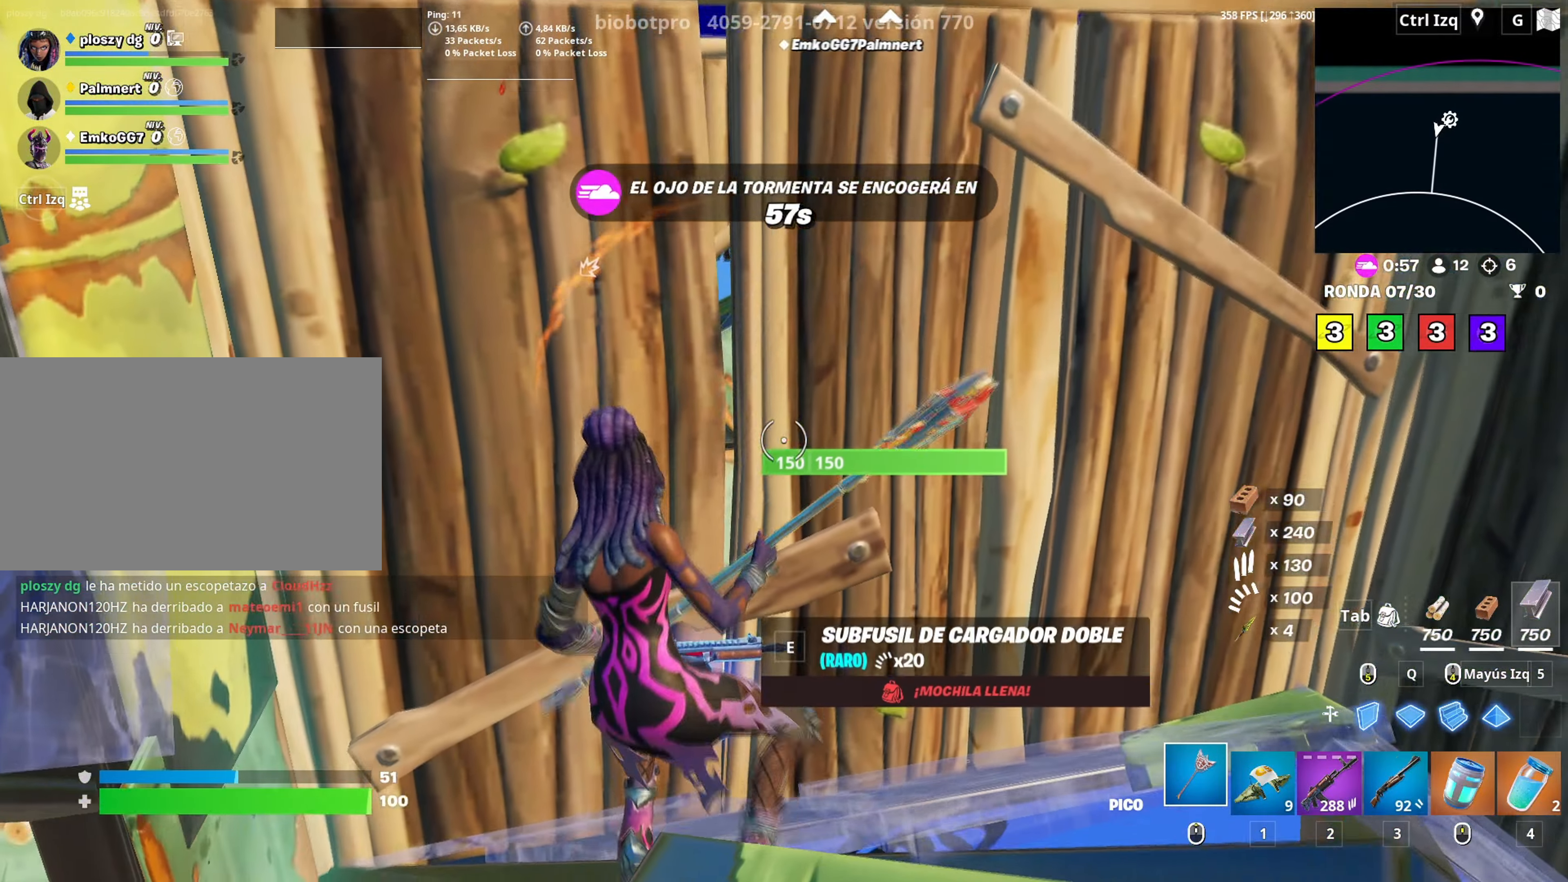
{"keys": ["d", "w"], "mouse": ["left"], "events": [[267, "w", "down"], [400, "d", "down"]]}
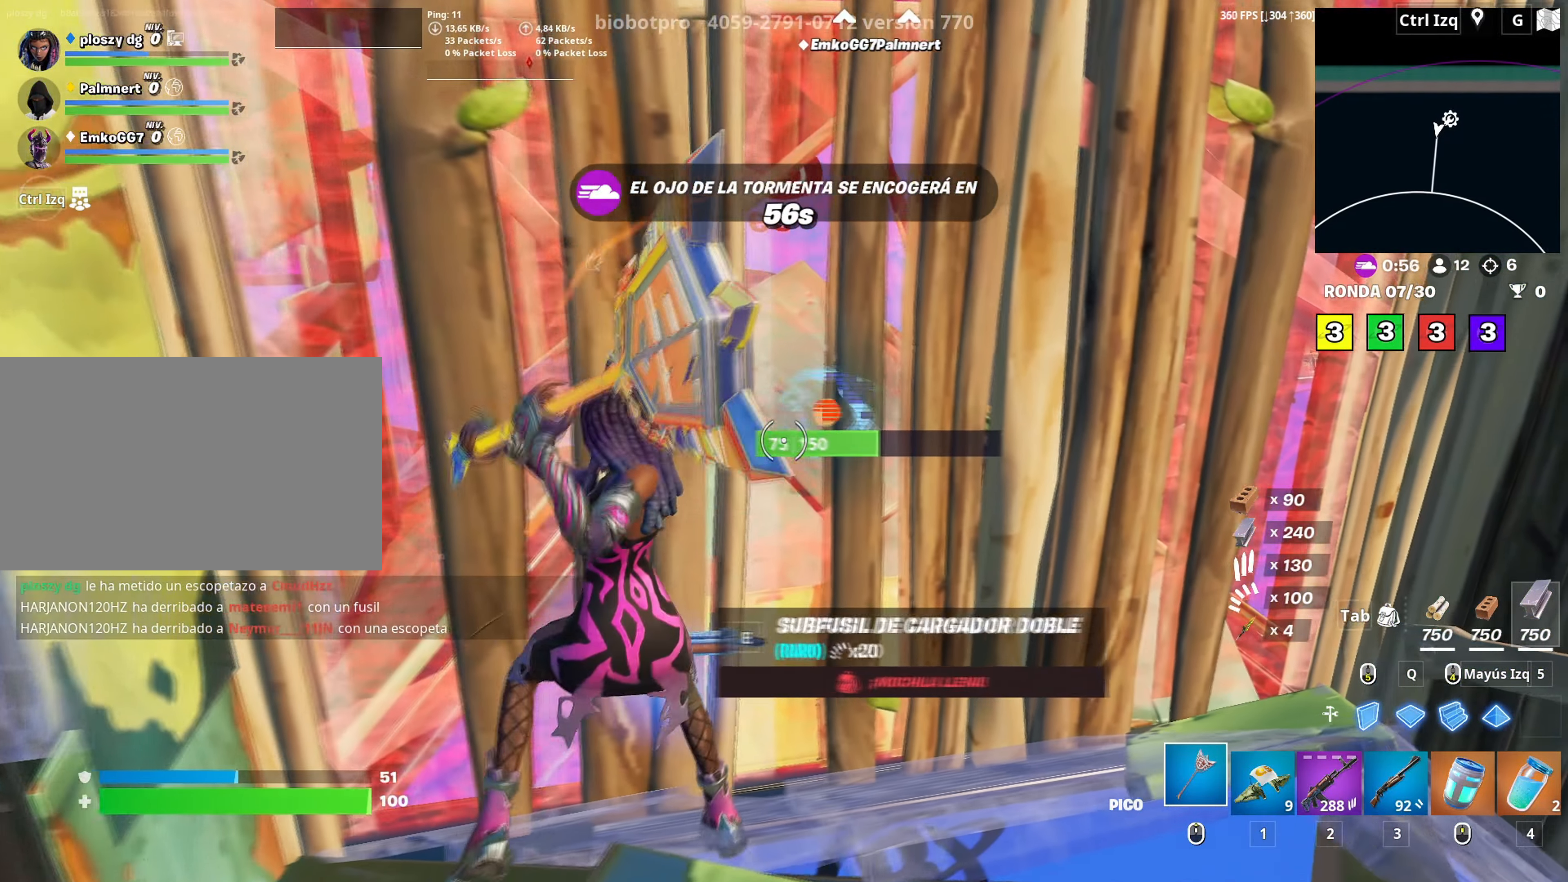
{"keys": ["w"], "mouse": [], "mouse_move": "up", "events": [[150, "d", "up"], [333, "mouse_left", "up"]]}
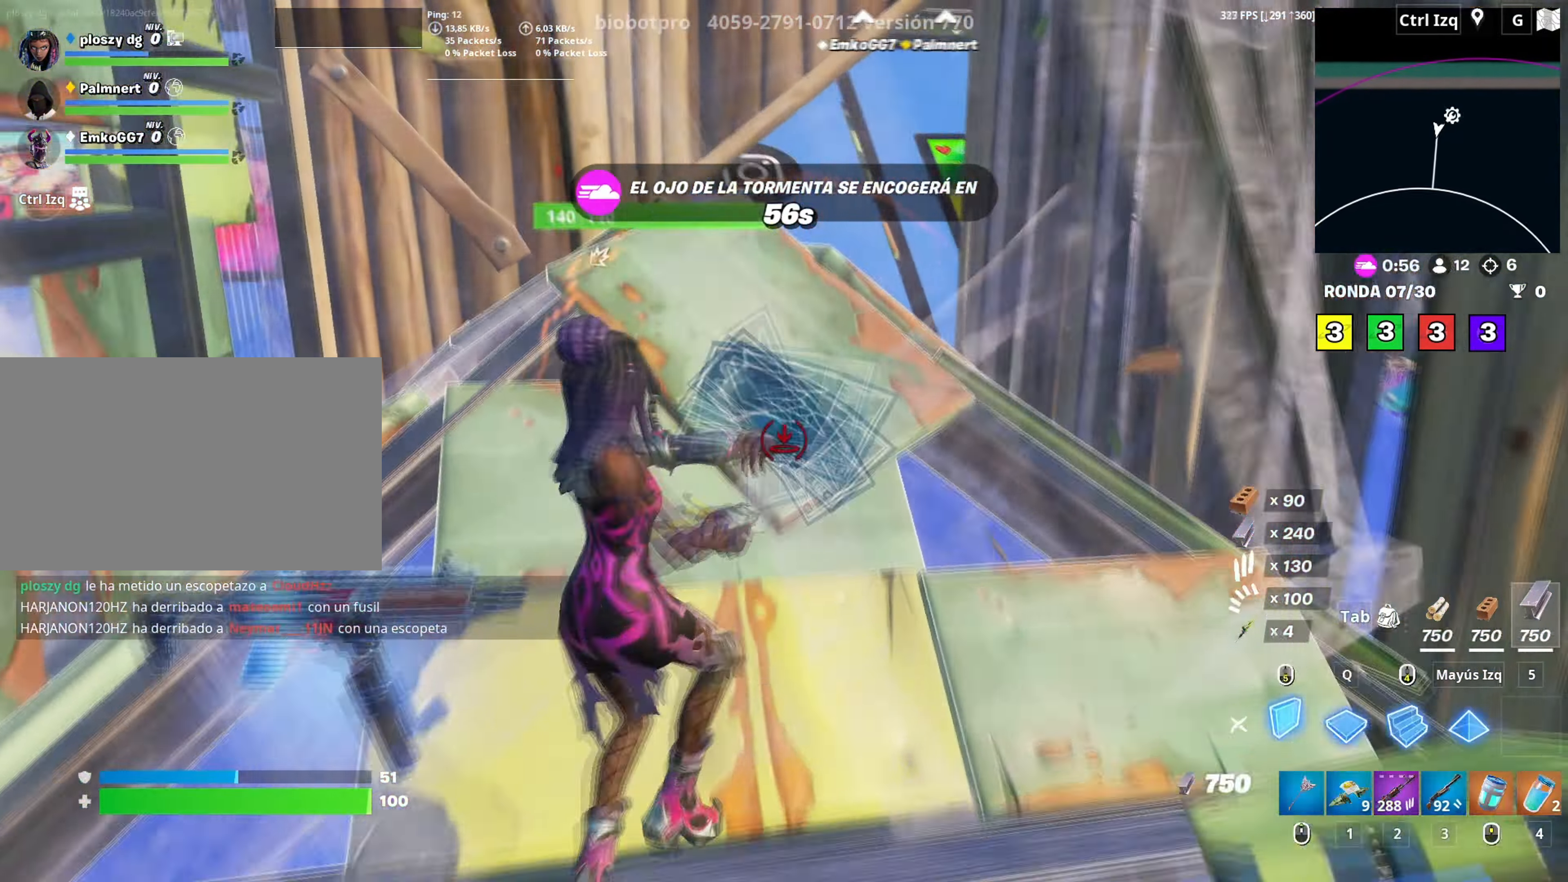
{"keys": [], "mouse": ["left"], "mouse_move": "still", "events": [[17, "mouse_left", "down"], [67, "4", "down"], [117, "4", "up"], [117, "mouse_left", "up"], [117, "w", "up"], [350, "c", "down"], [350, "mouse_left", "down"], [383, "c", "up"], [383, "mouse_left", "up"], [483, "mouse_left", "down"]]}
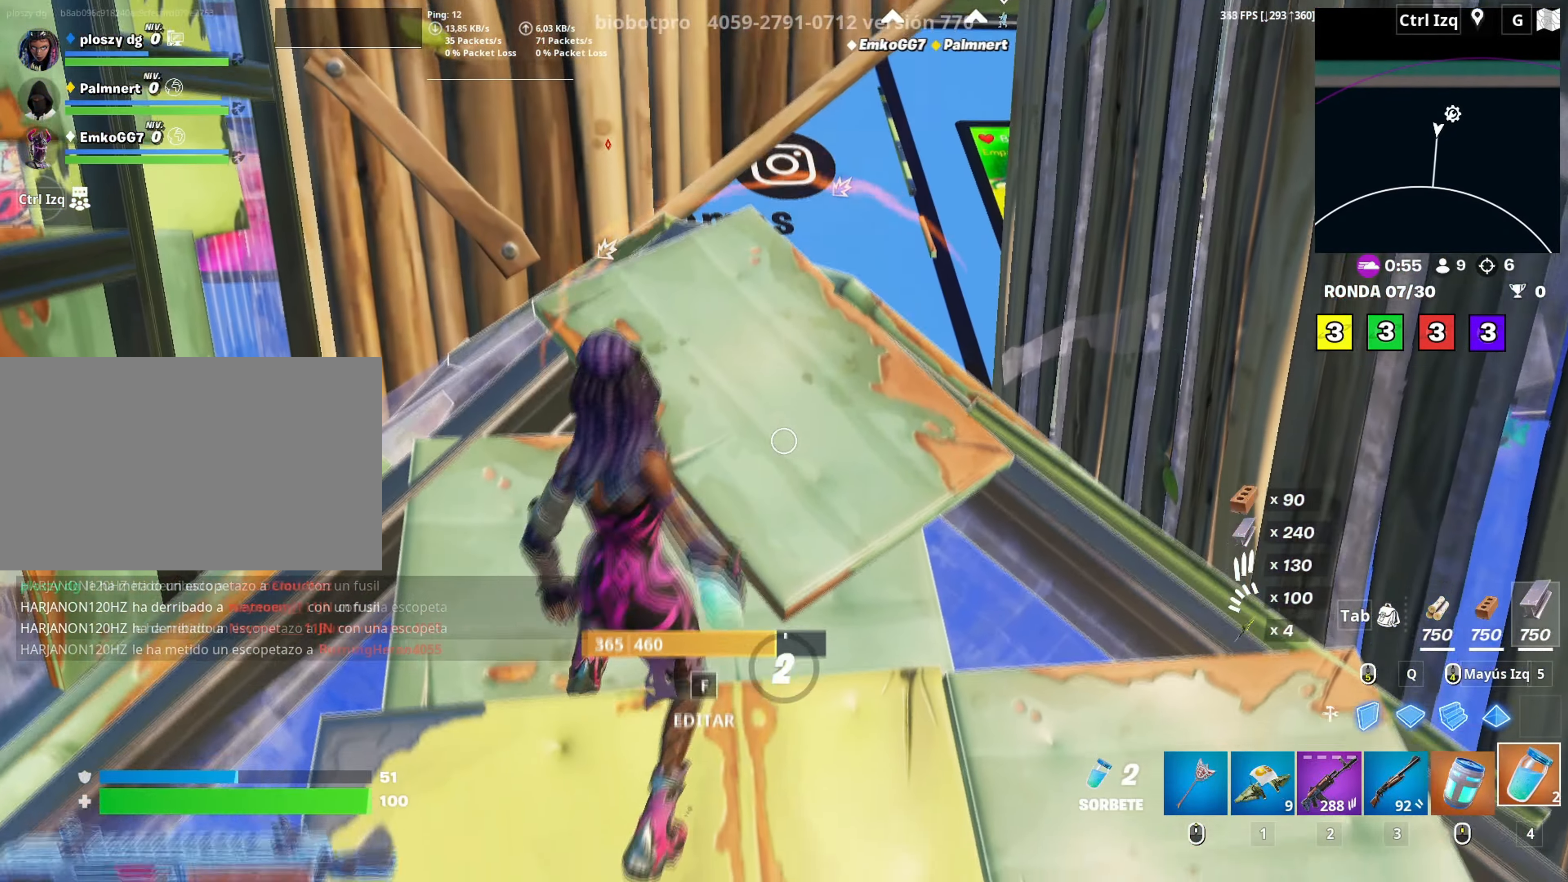
{"keys": ["c"], "mouse": [], "mouse_move": "left", "events": [[83, "mouse_left", "up"], [133, "mouse_left", "down"], [217, "mouse_left", "up"], [450, "c", "down"]]}
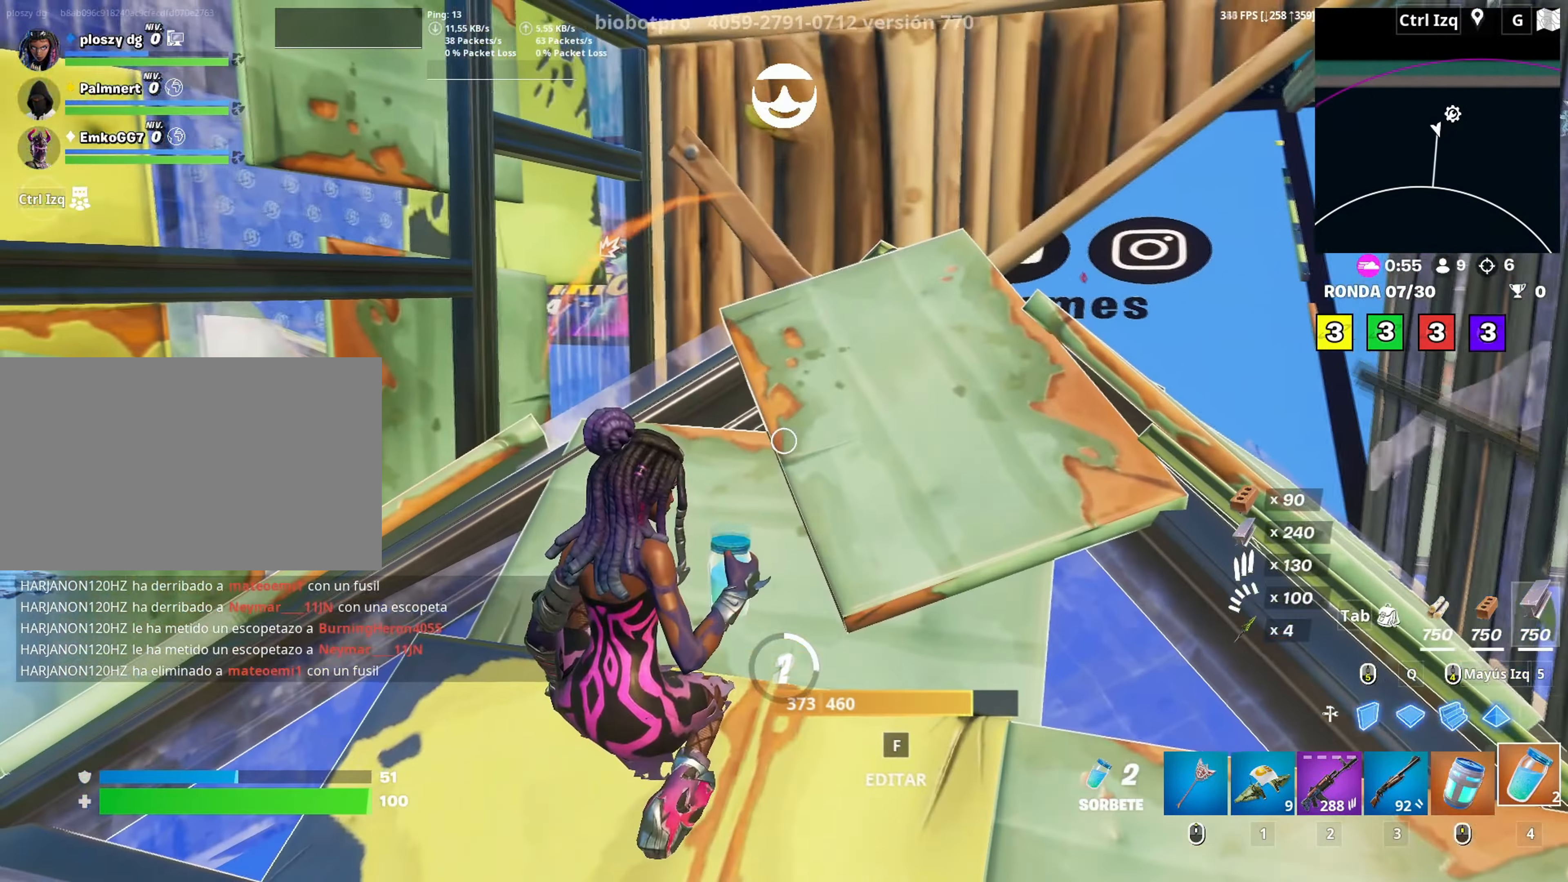
{"keys": [], "mouse": [], "mouse_move": "down", "events": [[50, "c", "up"], [150, "c", "down"], [200, "c", "up"], [233, "c", "down"], [333, "c", "up"], [433, "c", "down"], [483, "c", "up"]]}
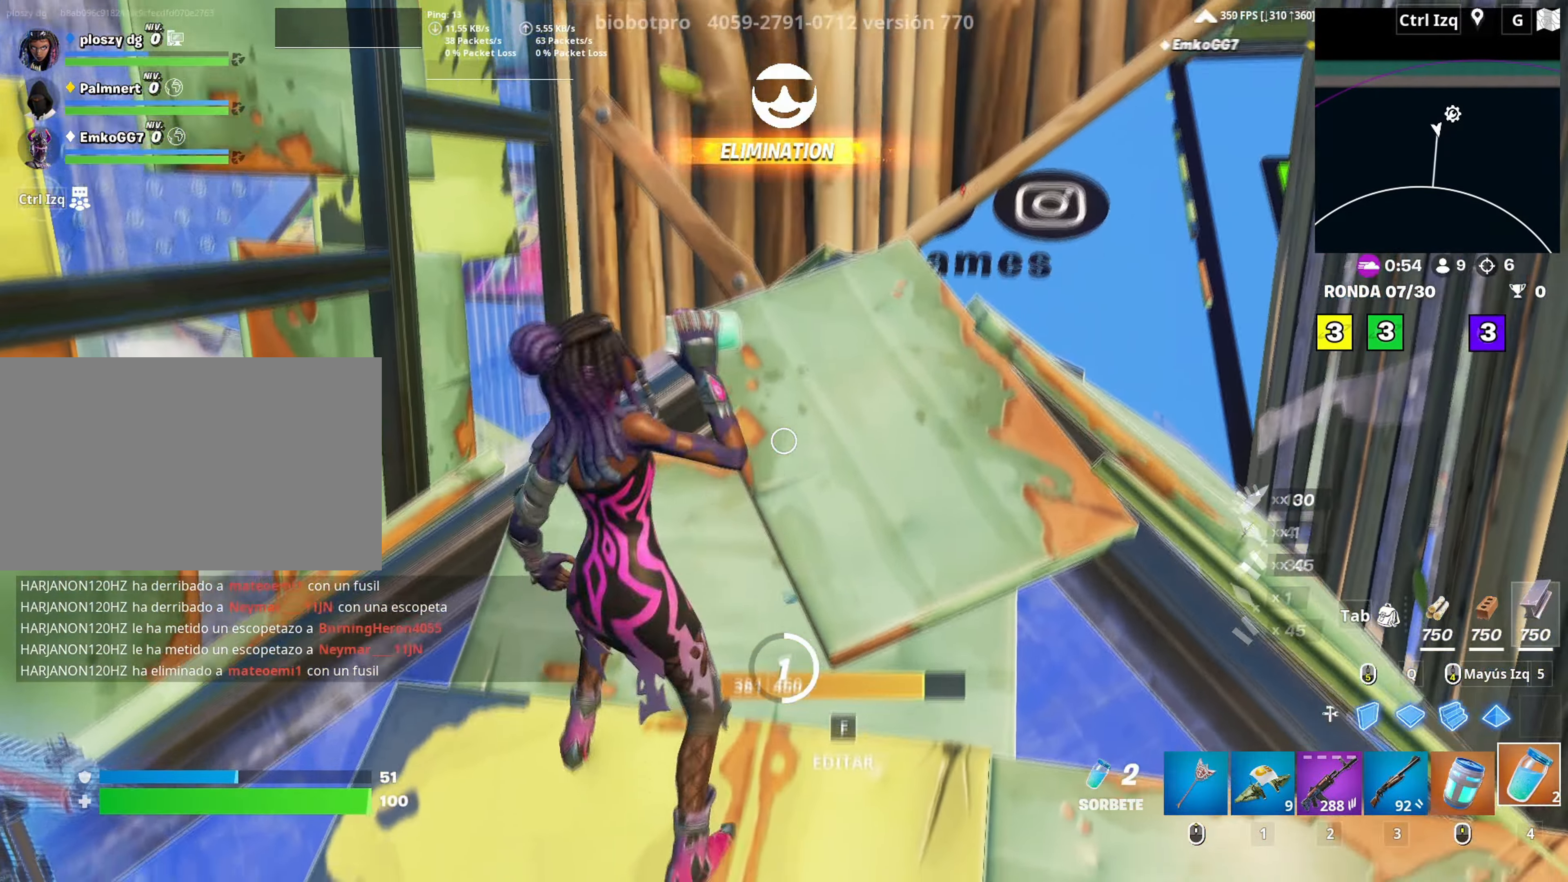
{"keys": [], "mouse": [], "mouse_move": "left", "events": [[67, "c", "down"], [117, "c", "up"], [200, "c", "down"], [250, "c", "up"], [350, "c", "down"], [400, "c", "up"]]}
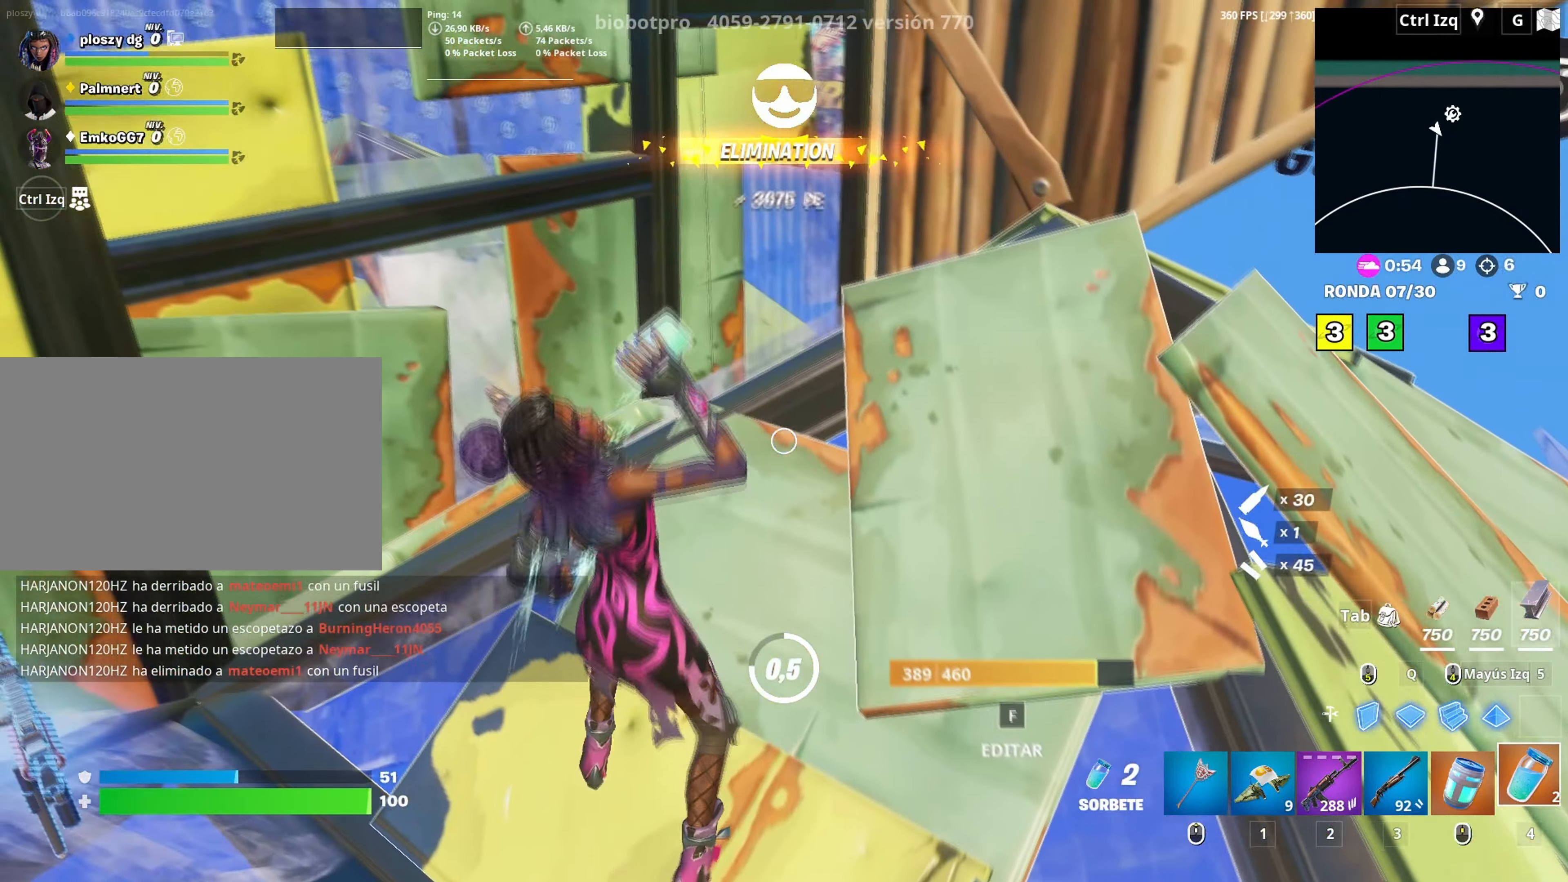
{"keys": [], "mouse": [], "mouse_move": "left", "events": []}
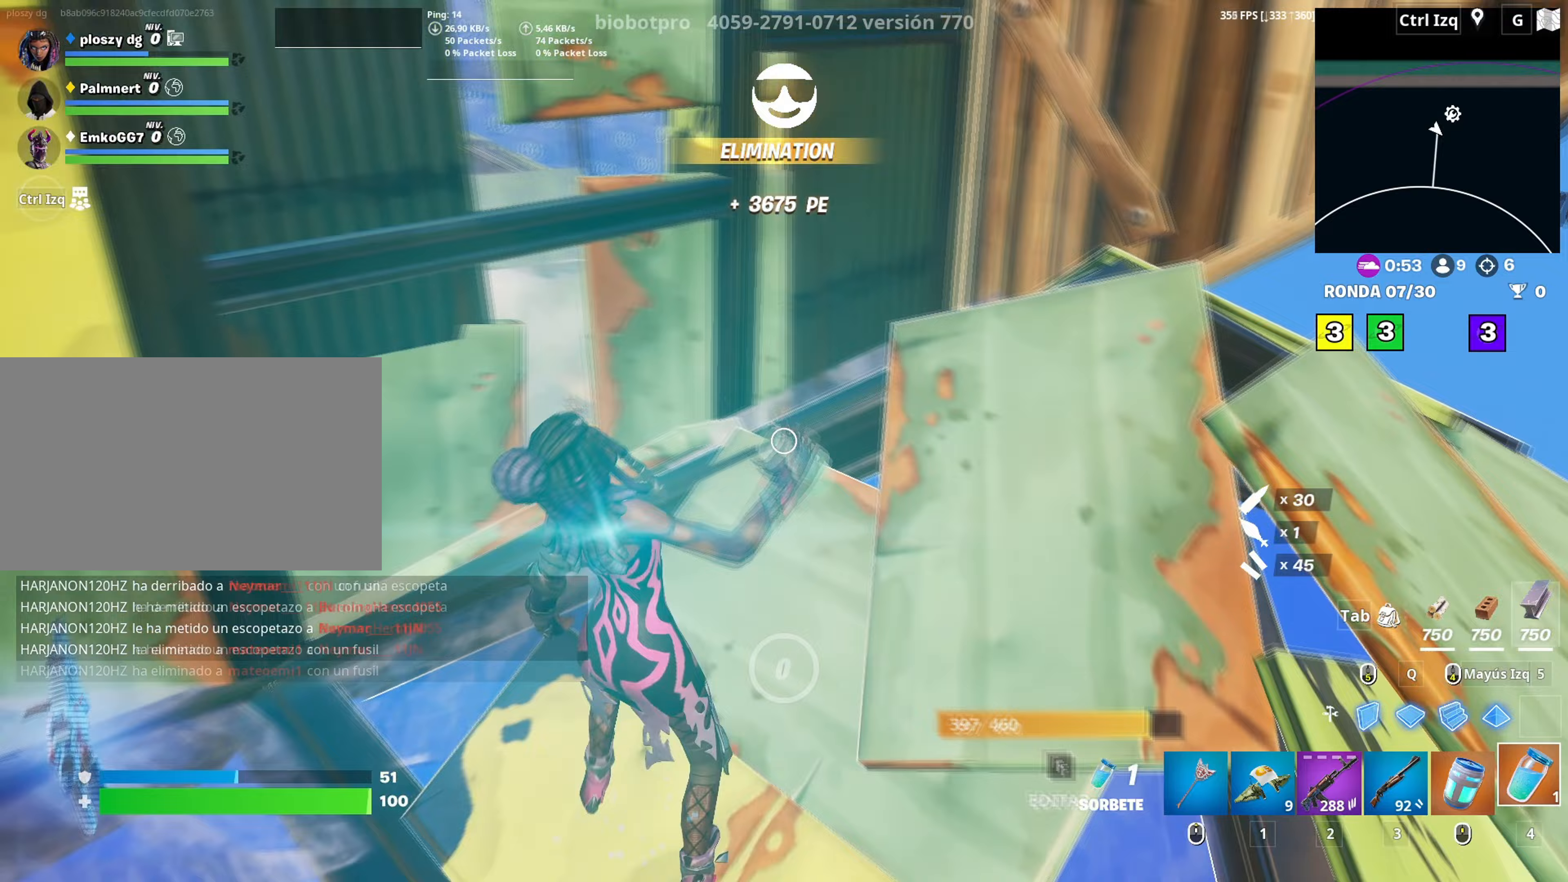
{"keys": ["a", "w"], "mouse": ["left"], "mouse_move": "down", "events": [[100, "w", "down"], [233, "mouse_wheel", "down"], [283, "a", "down"], [333, "mouse_wheel", "up"], [367, "f", "down"], [433, "f", "up"], [433, "mouse_left", "down"]]}
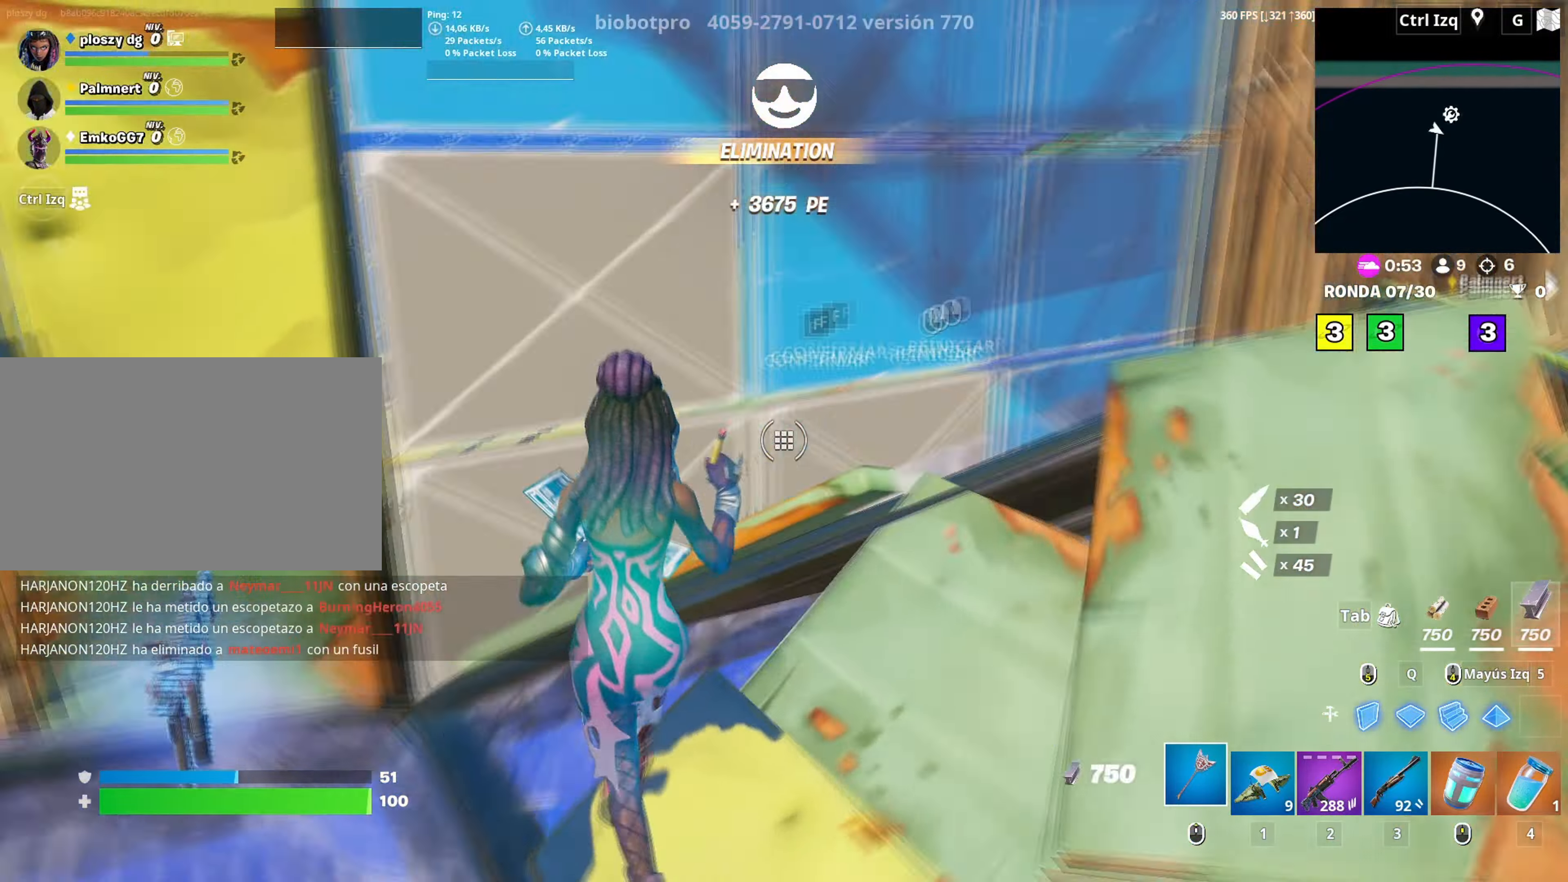
{"keys": ["w"], "mouse": [], "mouse_move": "still", "events": [[17, "a", "up"], [67, "f", "down"], [100, "mouse_left", "up"], [117, "f", "up"], [200, "a", "down"], [200, "f", "down"], [250, "f", "up"], [250, "mouse_left", "down"], [250, "w", "up"], [333, "f", "down"], [350, "a", "up"], [383, "w", "down"], [400, "mouse_left", "up"], [450, "f", "up"]]}
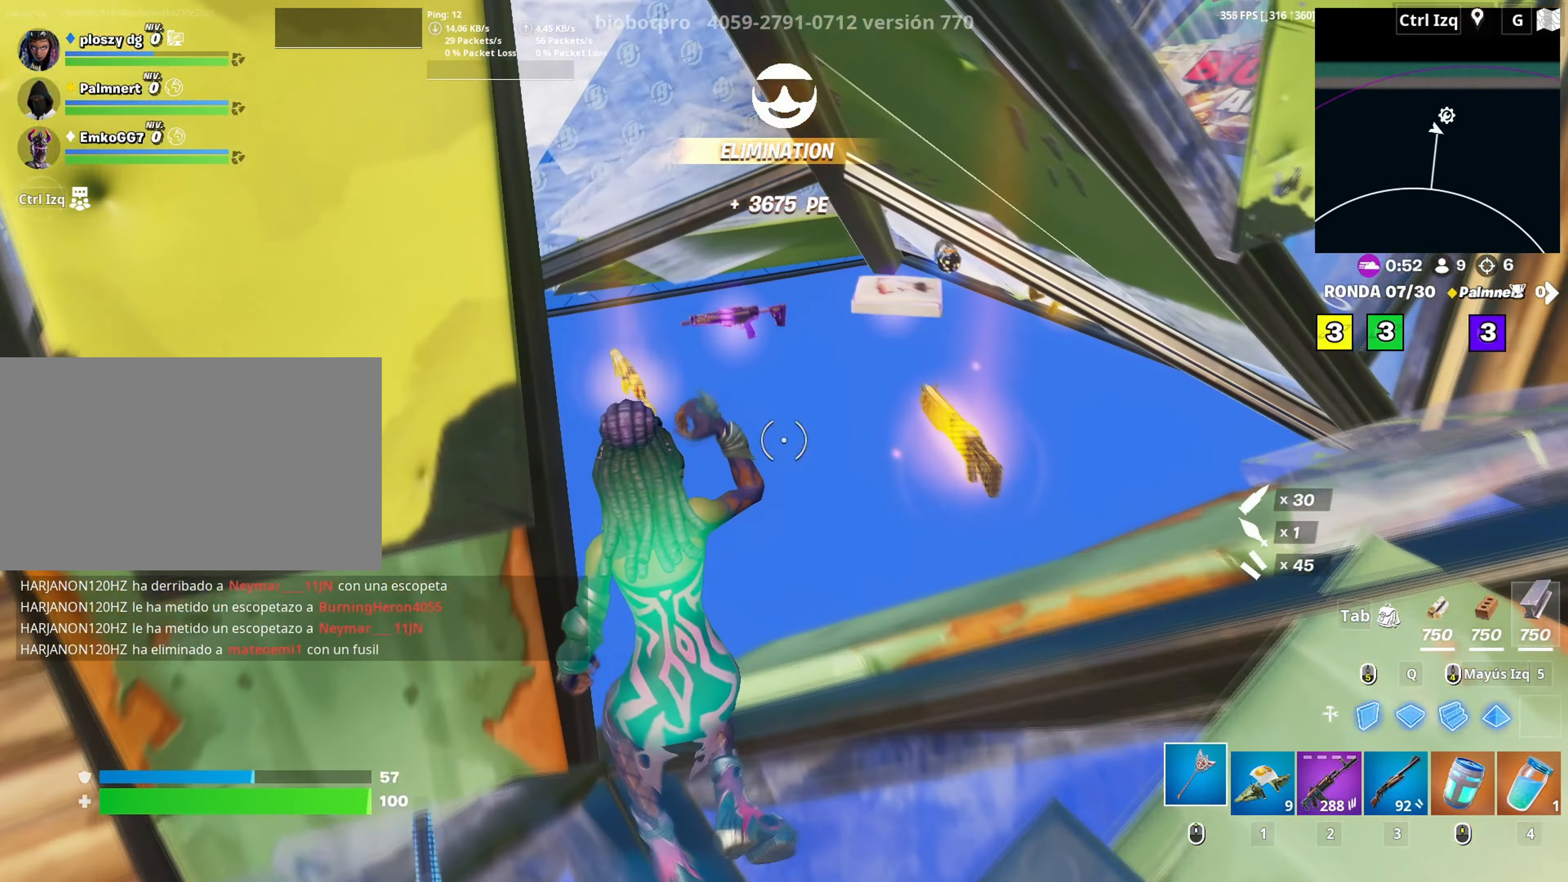
{"keys": ["3", "w"], "mouse": [], "mouse_move": "left", "events": [[167, "d", "down"], [217, "d", "up"], [500, "3", "down"]]}
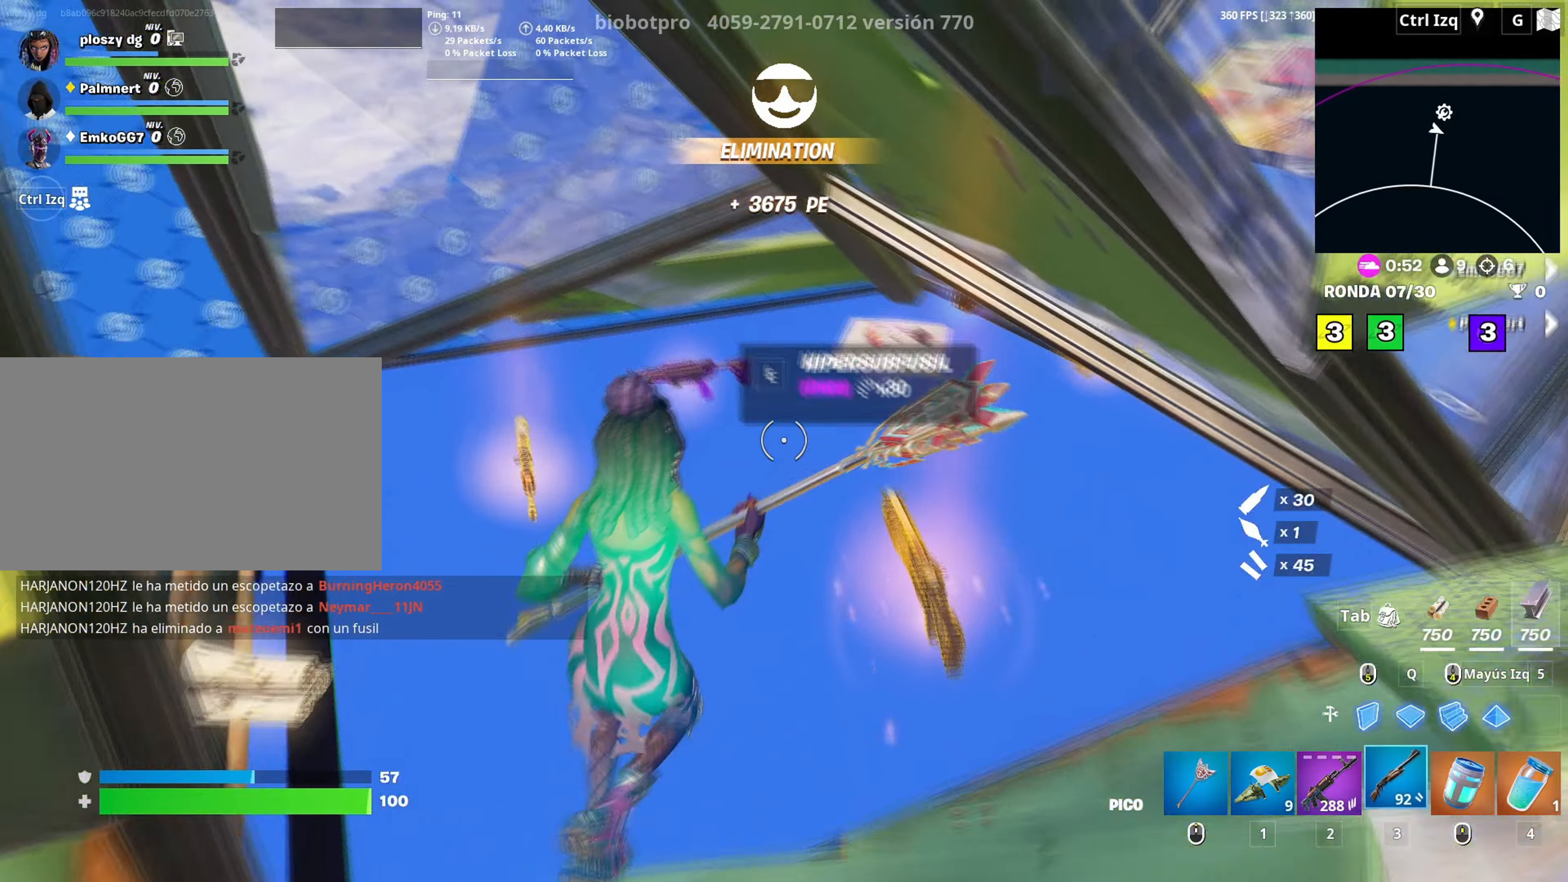
{"keys": ["a", "r", "s"], "mouse": [], "mouse_move": "left", "events": [[50, "3", "up"], [100, "w", "up"], [233, "a", "down"], [233, "s", "down"], [417, "r", "down"]]}
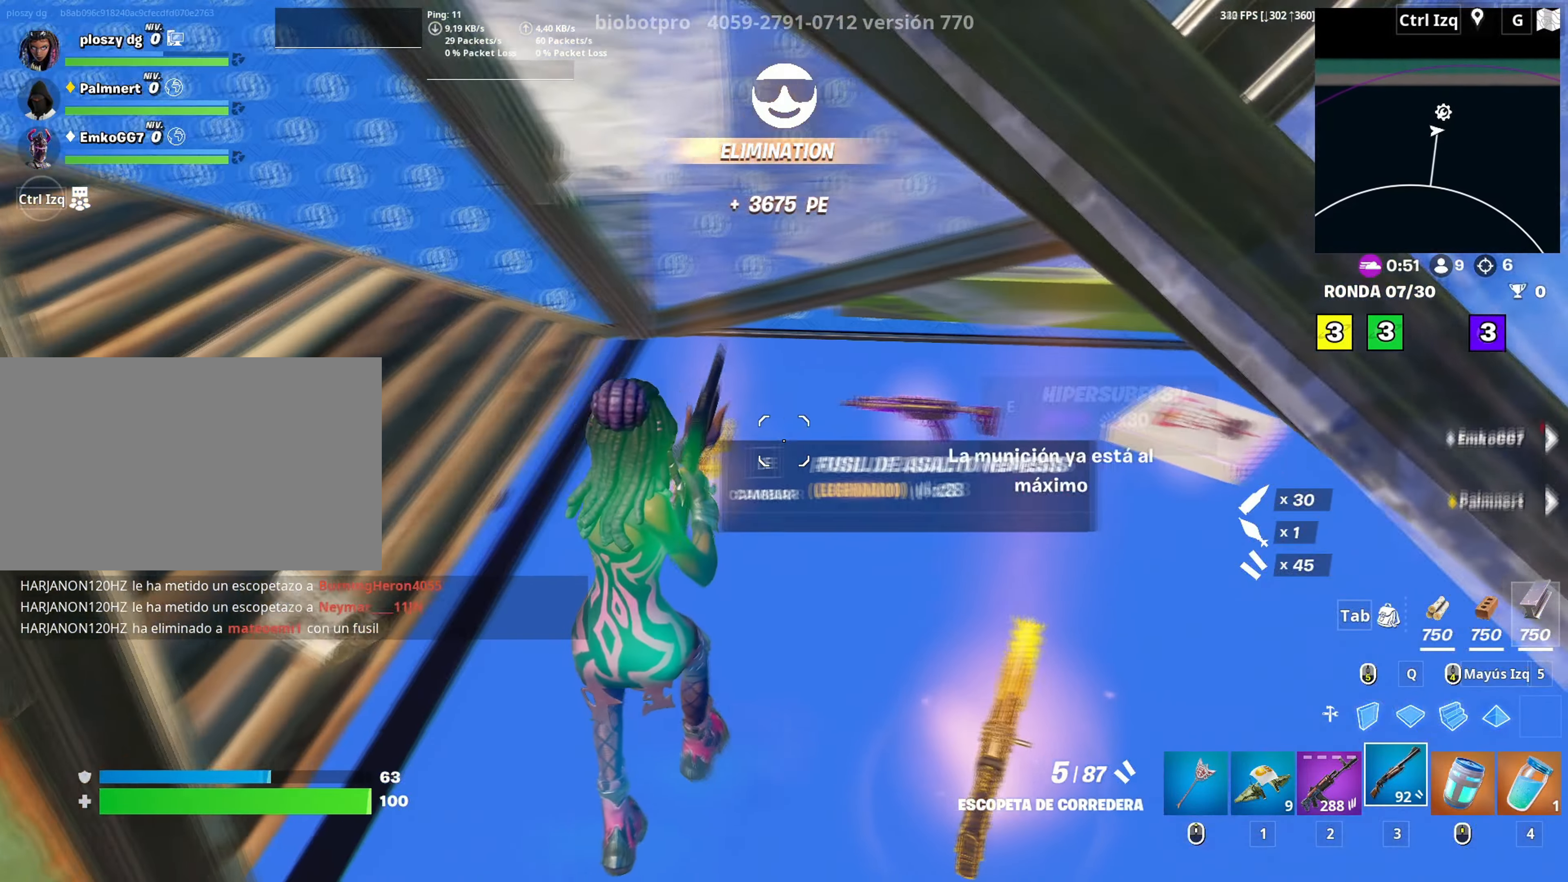
{"keys": ["w"], "mouse": [], "mouse_move": "still", "events": [[17, "r", "up"], [17, "s", "up"], [167, "a", "up"], [383, "w", "down"]]}
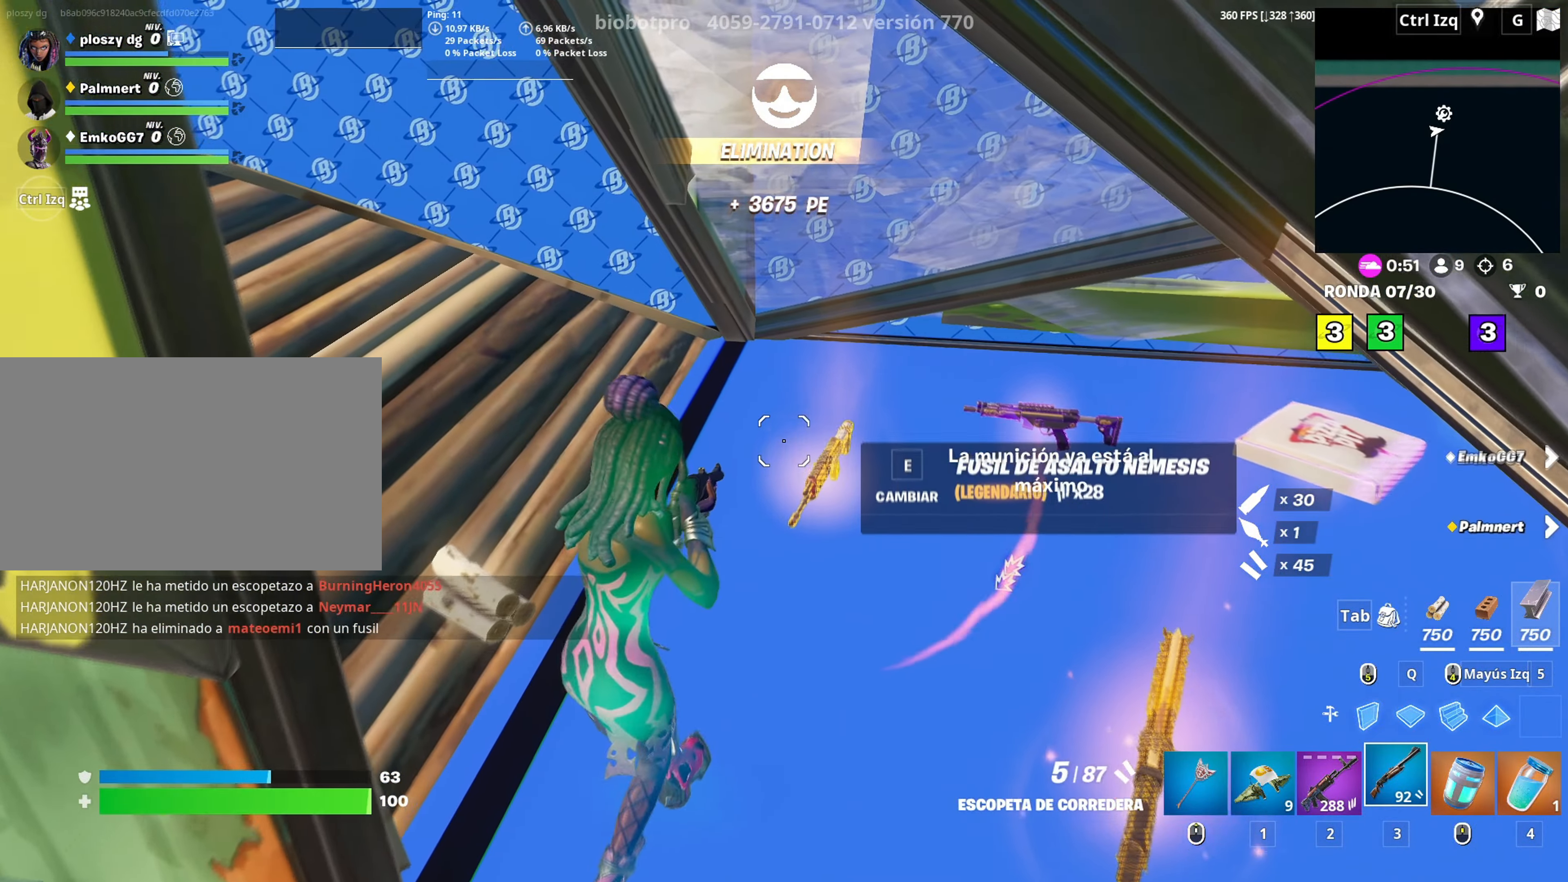
{"keys": [], "mouse": [], "mouse_move": "right", "events": [[33, "2", "down"], [83, "2", "up"], [183, "w", "up"], [317, "w", "down"], [350, "d", "down"], [350, "f", "down"], [367, "w", "up"], [400, "d", "up"], [417, "f", "up"]]}
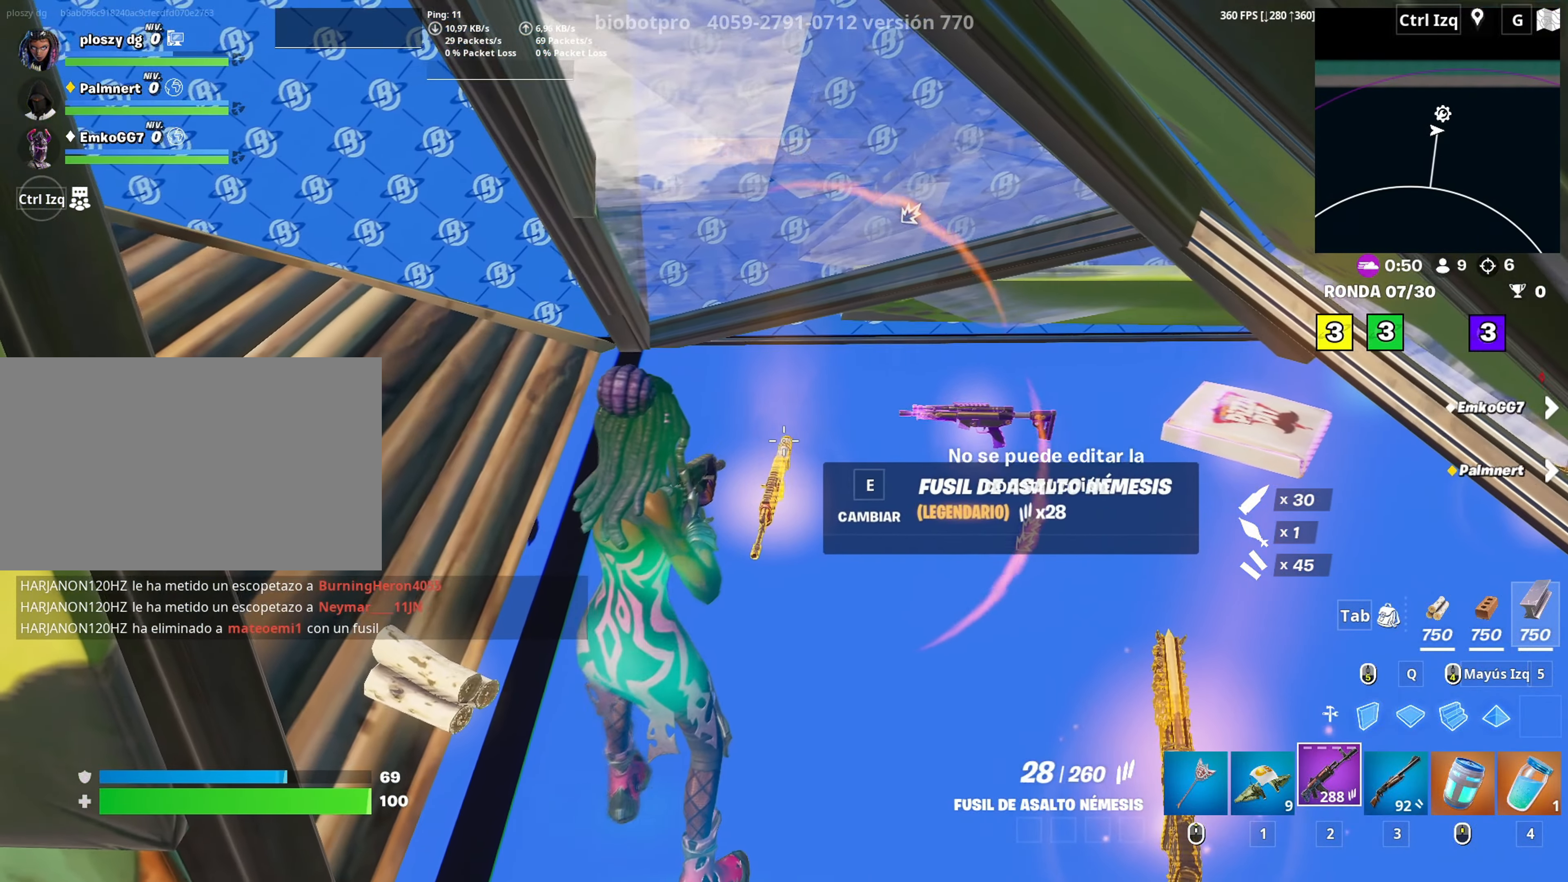
{"keys": ["w"], "mouse": [], "mouse_move": "right", "events": [[100, "w", "down"], [150, "w", "up"], [233, "e", "down"], [283, "e", "up"], [417, "w", "down"]]}
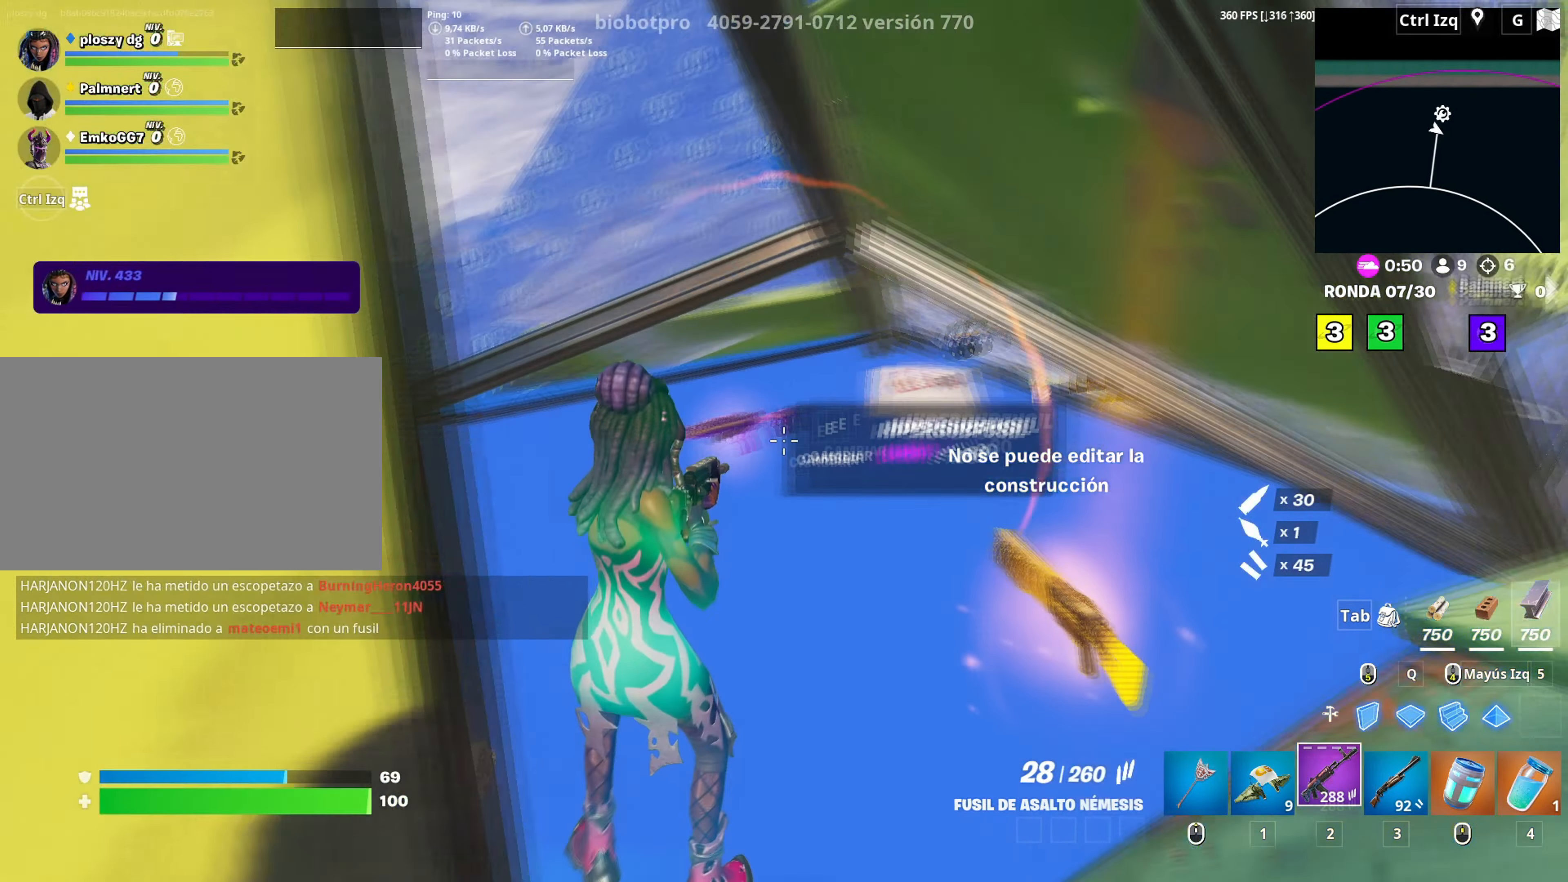
{"keys": ["w"], "mouse": ["left"], "mouse_move": "down", "events": [[17, "mouse_wheel", "down"], [117, "mouse_wheel", "up"], [383, "a", "down"], [400, "mouse_left", "down"], [483, "a", "up"]]}
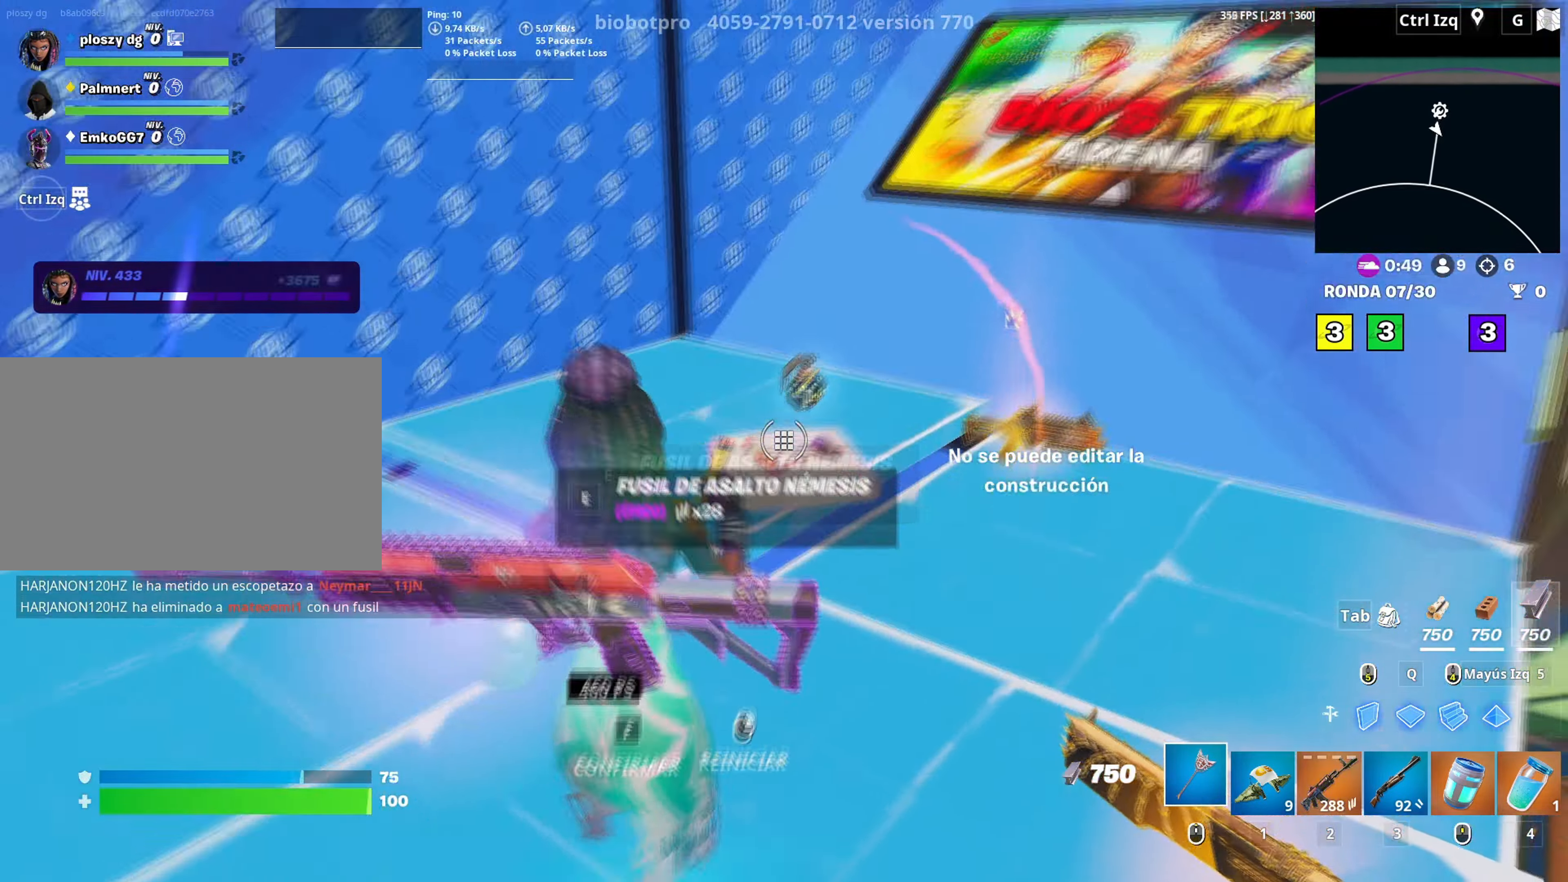
{"keys": ["3", "w"], "mouse": [], "mouse_move": "down", "events": [[33, "f", "down"], [33, "mouse_left", "up"], [83, "f", "up"], [500, "3", "down"]]}